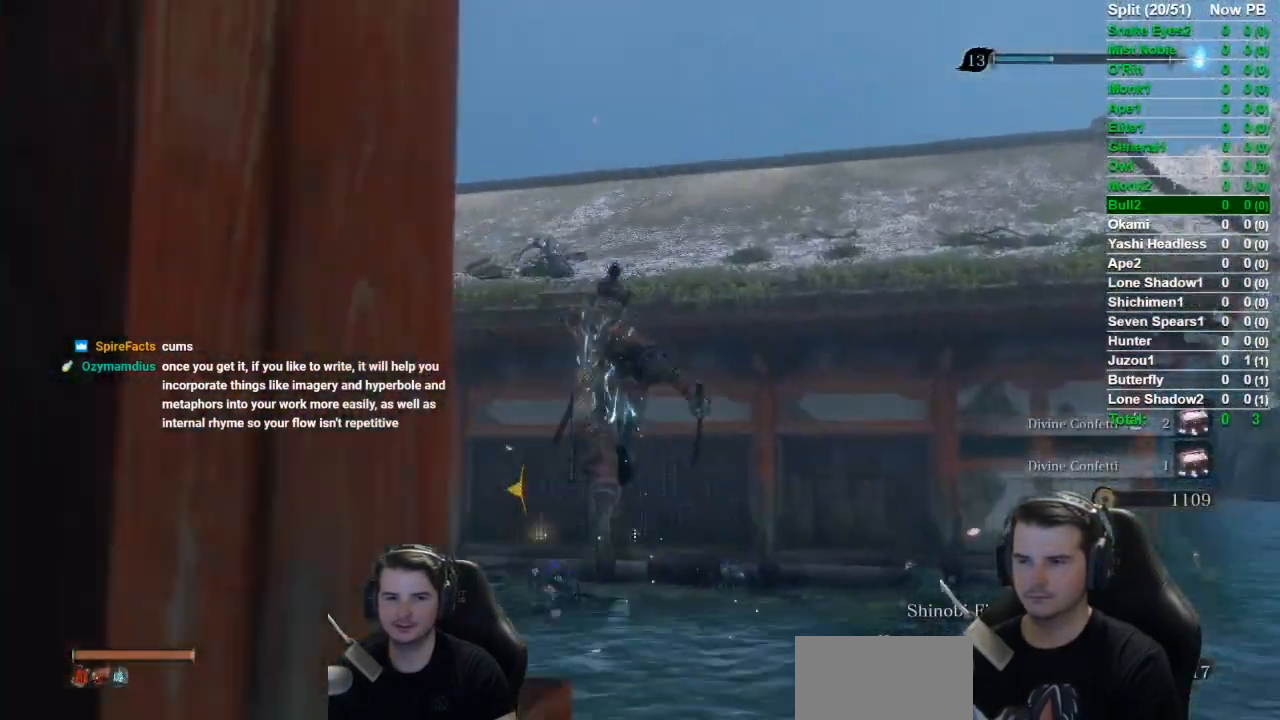
Gameplay with a controller (Xbox layout); each line is a JSON object with the inputs held at the frame after it. "events" lists button and stick changes between this image and that frame as [ms after this image, input, new state], when the widget could be followed in between. Not read: START.
{"buttons": ["B"], "left_stick": "up", "right_stick": "center", "events": [[167, "L2", "up"], [400, "B", "down"]]}
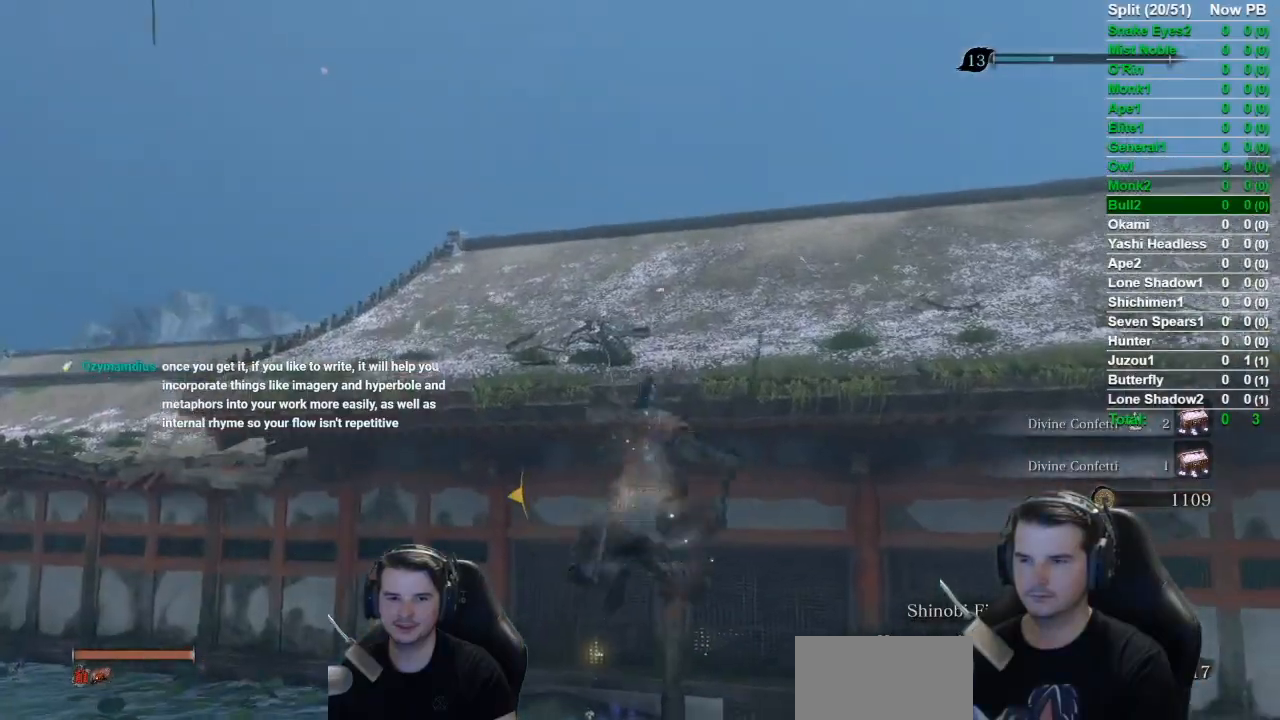
{"buttons": ["B"], "left_stick": "up", "right_stick": "down-right", "events": [[217, "right_stick", "down"], [334, "right_stick", "down-right"]]}
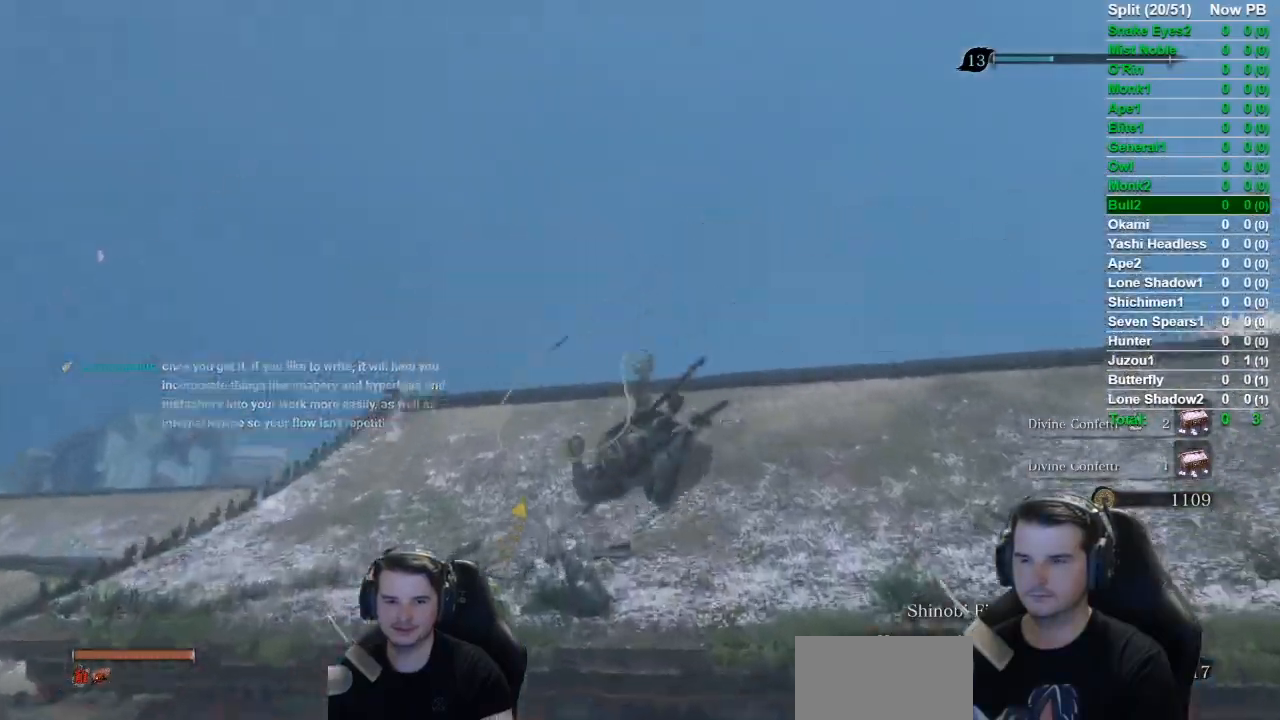
{"buttons": ["B"], "left_stick": "up", "right_stick": "down-right", "events": []}
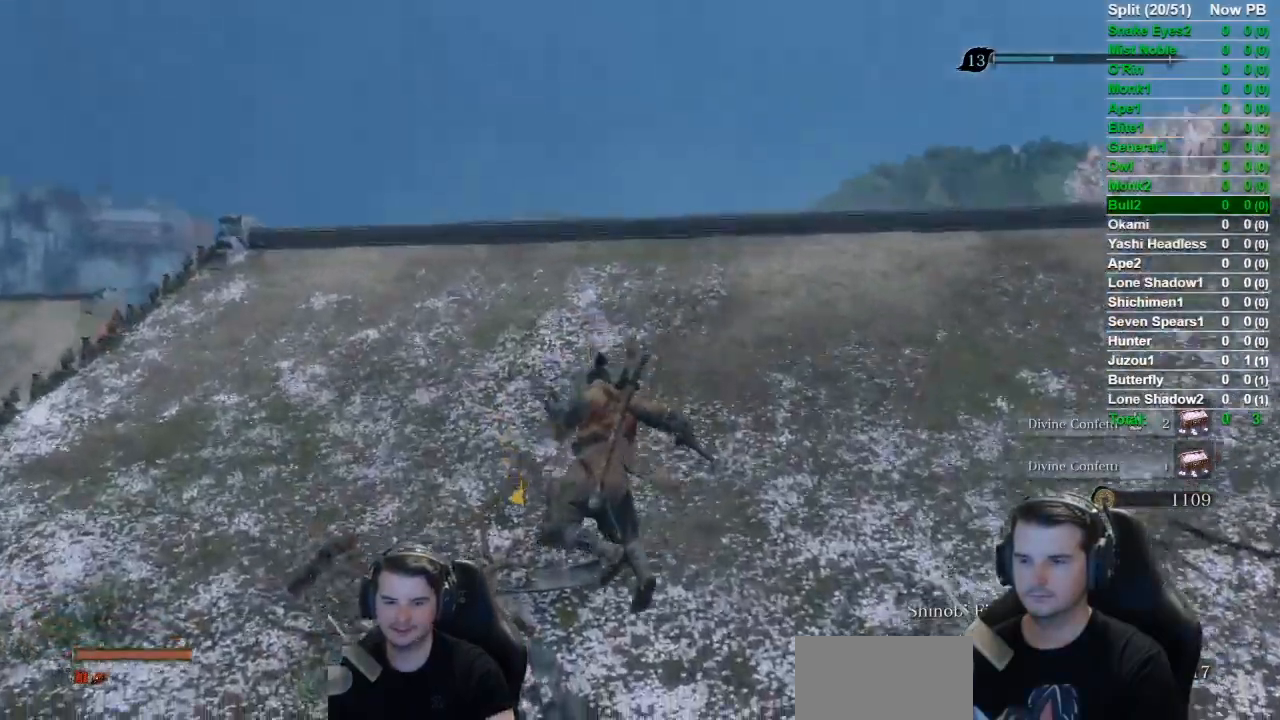
{"buttons": ["B"], "left_stick": "up", "right_stick": "down", "events": [[468, "right_stick", "down"]]}
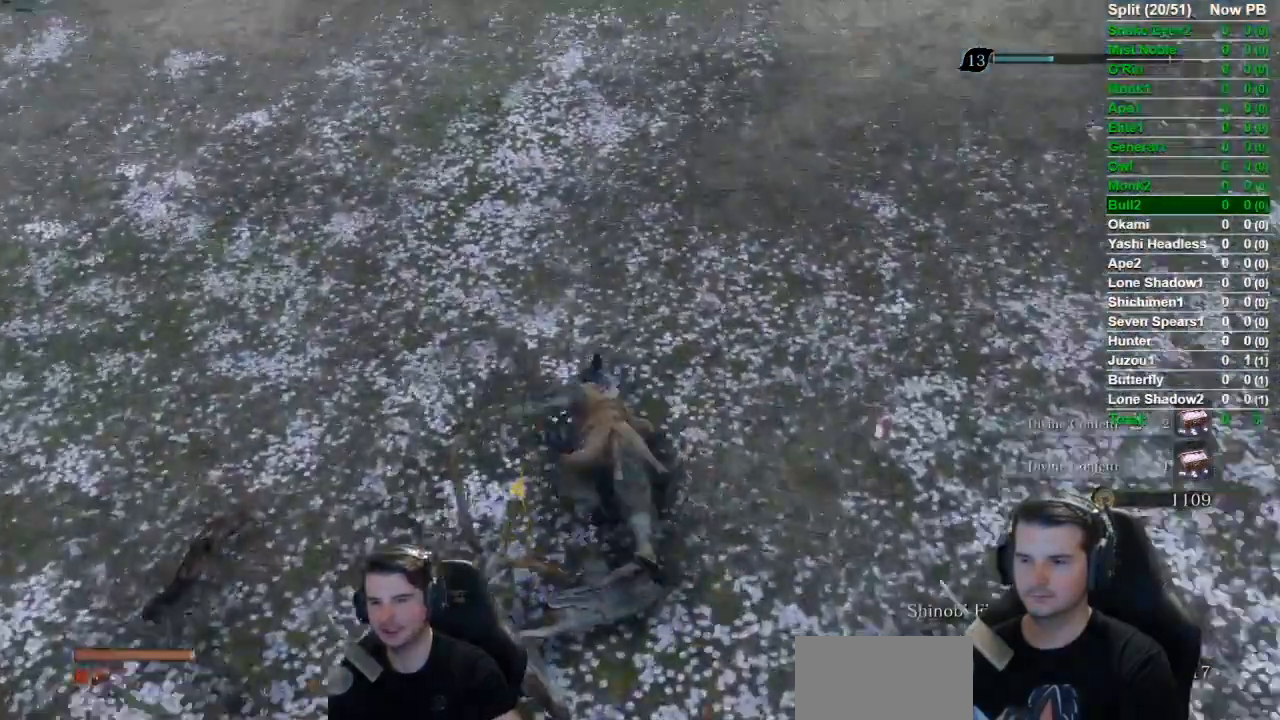
{"buttons": ["B"], "left_stick": "up", "right_stick": "down", "events": []}
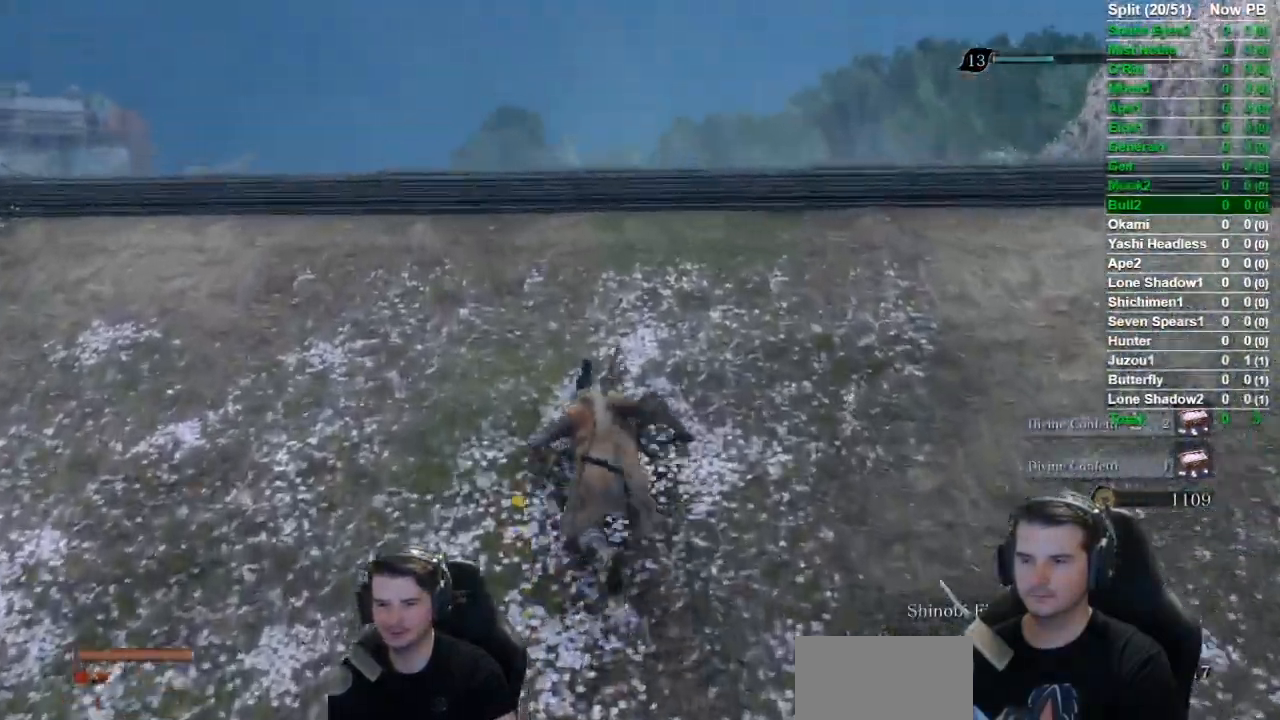
{"buttons": ["B"], "left_stick": "up", "right_stick": "down", "events": []}
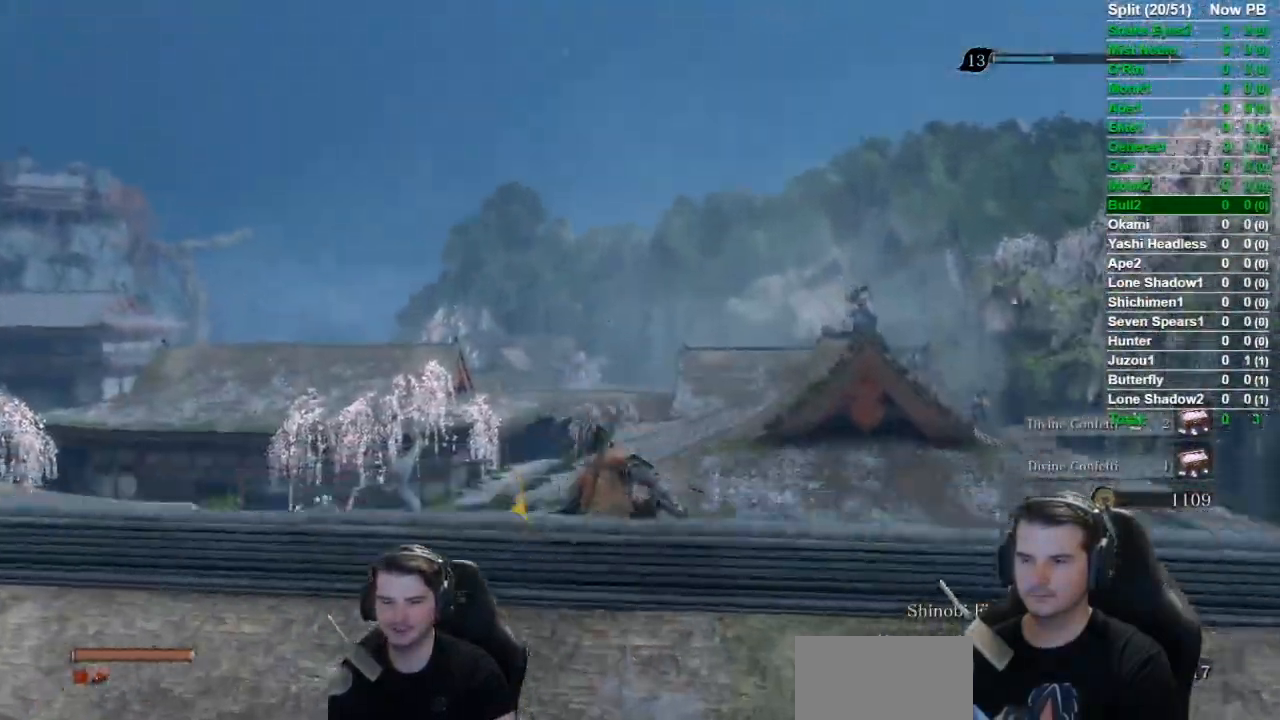
{"buttons": ["B"], "left_stick": "up", "right_stick": "down-right", "events": [[450, "right_stick", "down-right"]]}
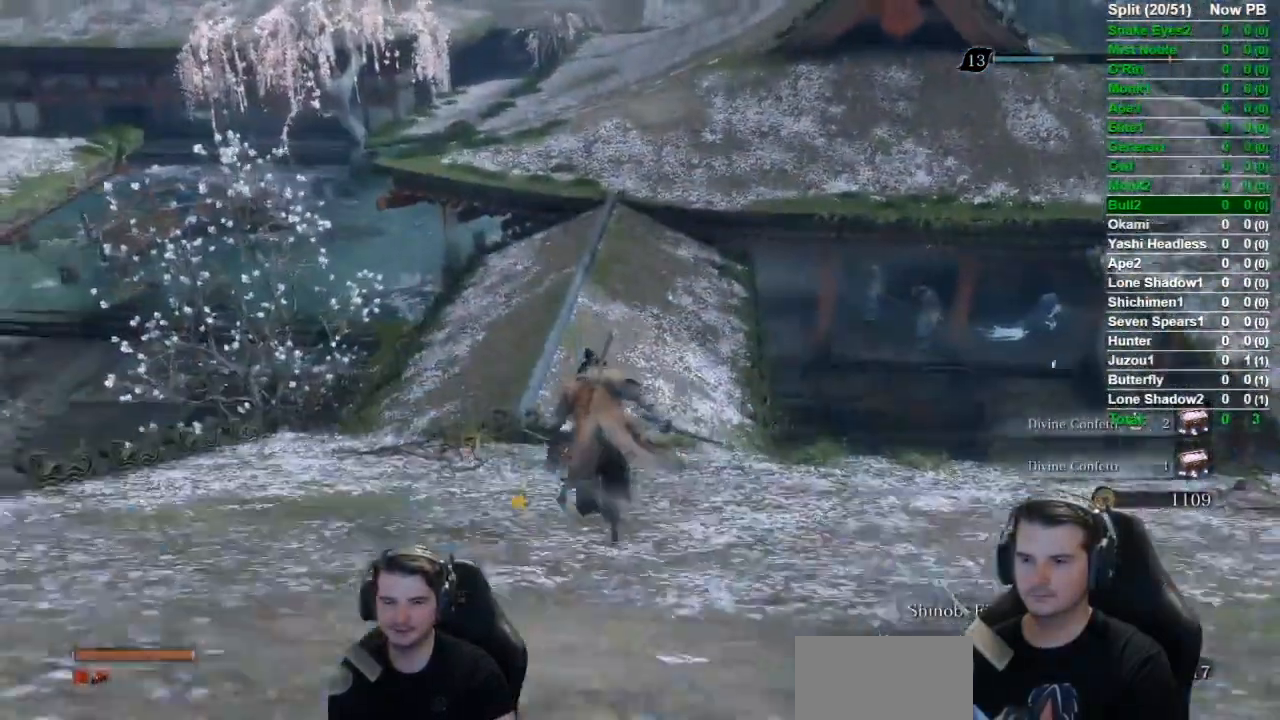
{"buttons": ["B"], "left_stick": "up", "right_stick": "right", "events": [[151, "right_stick", "right"]]}
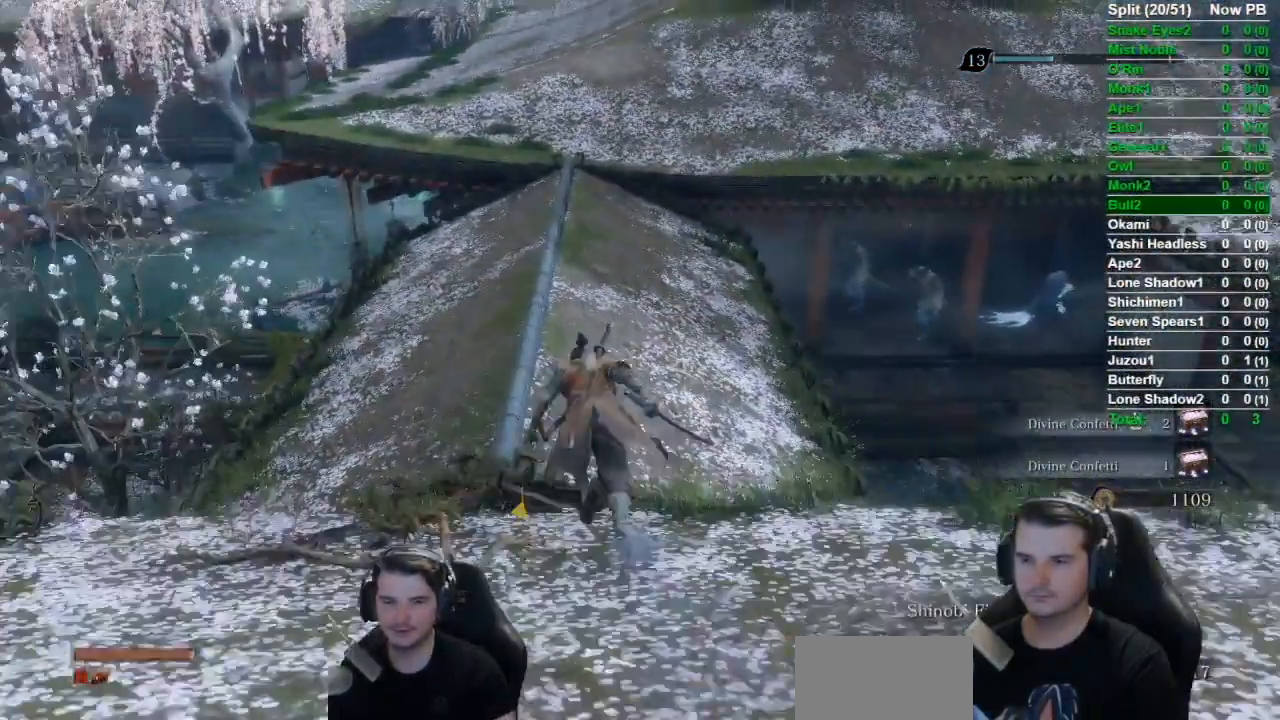
{"buttons": ["B"], "left_stick": "up", "right_stick": "center", "events": [[500, "right_stick", "center"]]}
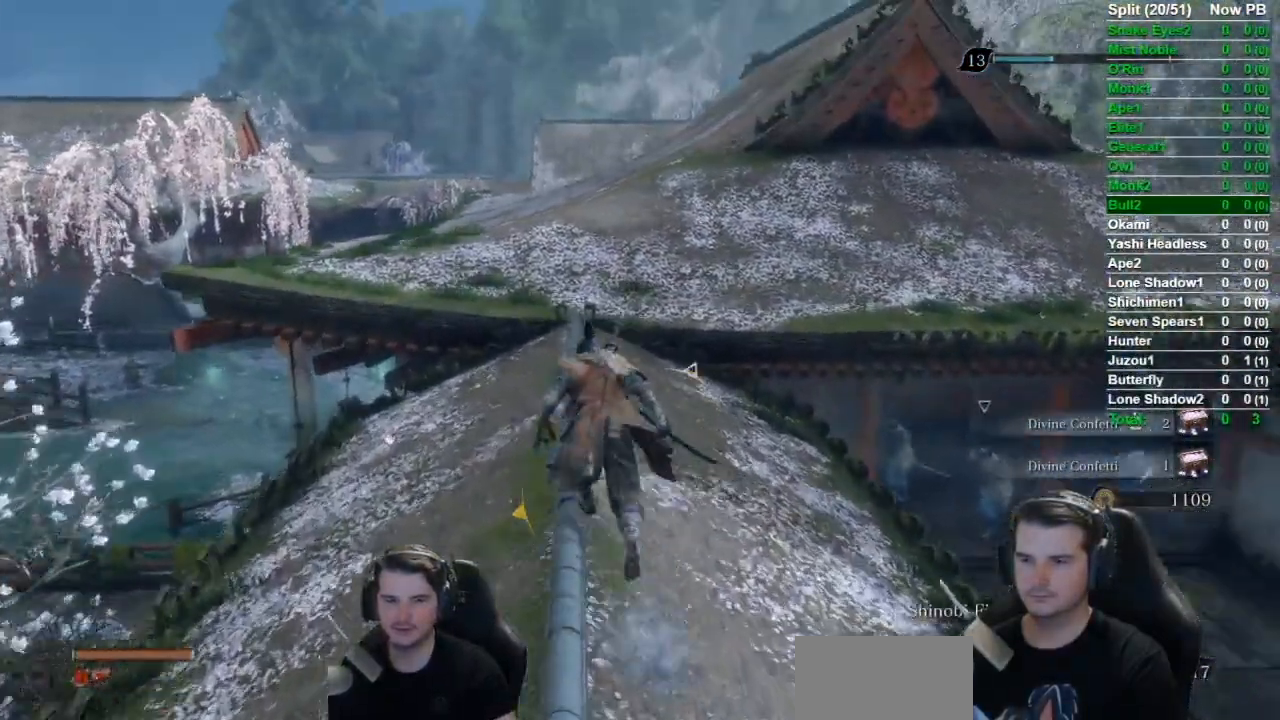
{"buttons": ["B"], "left_stick": "up", "right_stick": "down-right", "events": [[368, "right_stick", "down-right"]]}
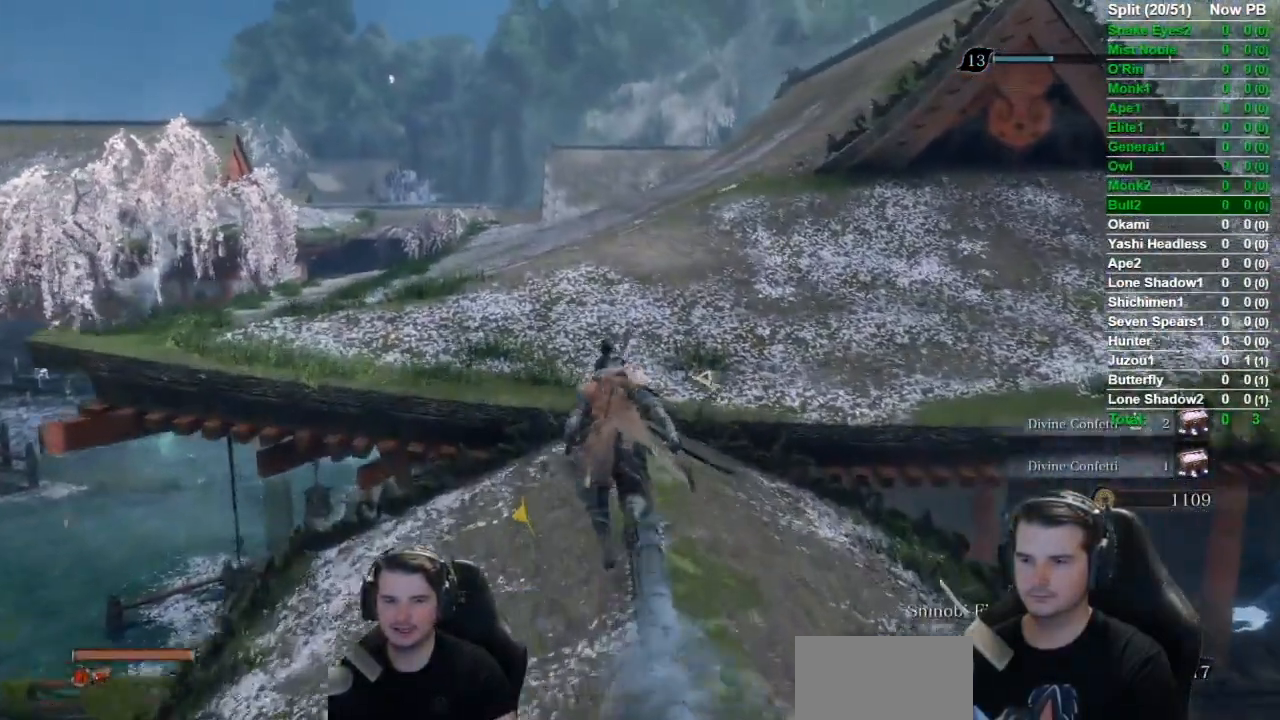
{"buttons": ["B"], "left_stick": "up", "right_stick": "down-right", "events": []}
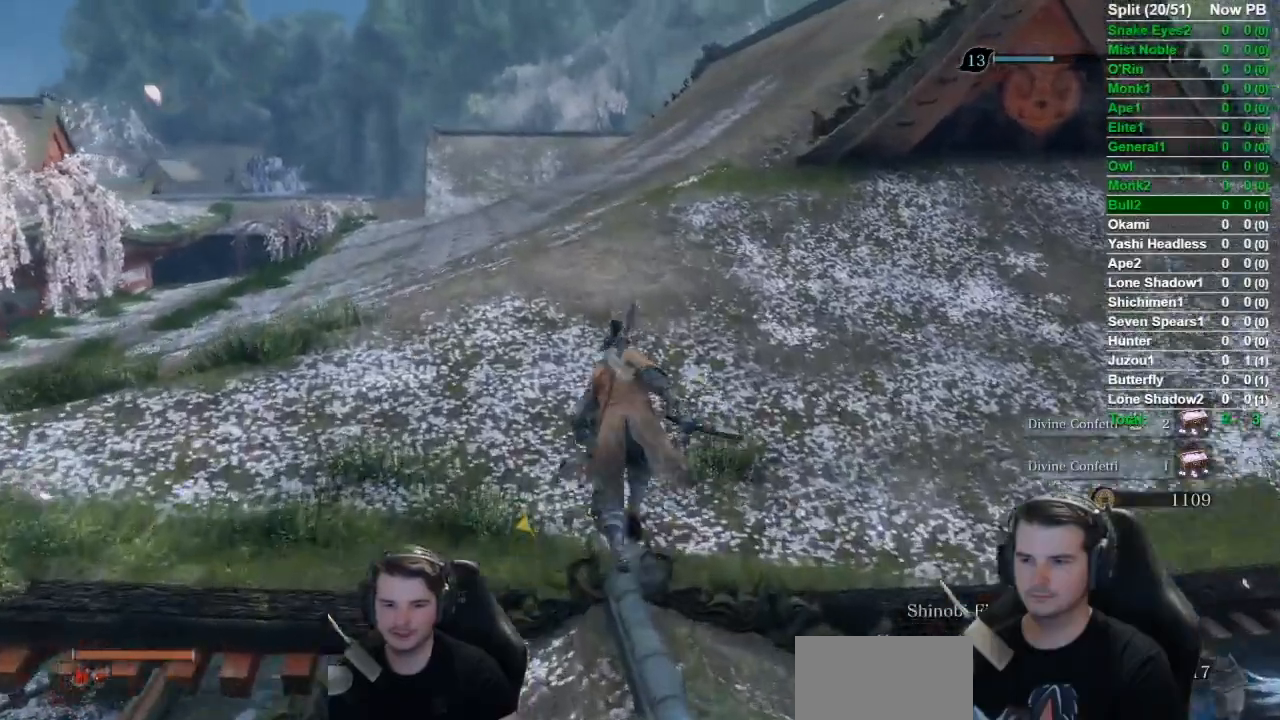
{"buttons": ["B"], "left_stick": "up", "right_stick": "down-right", "events": []}
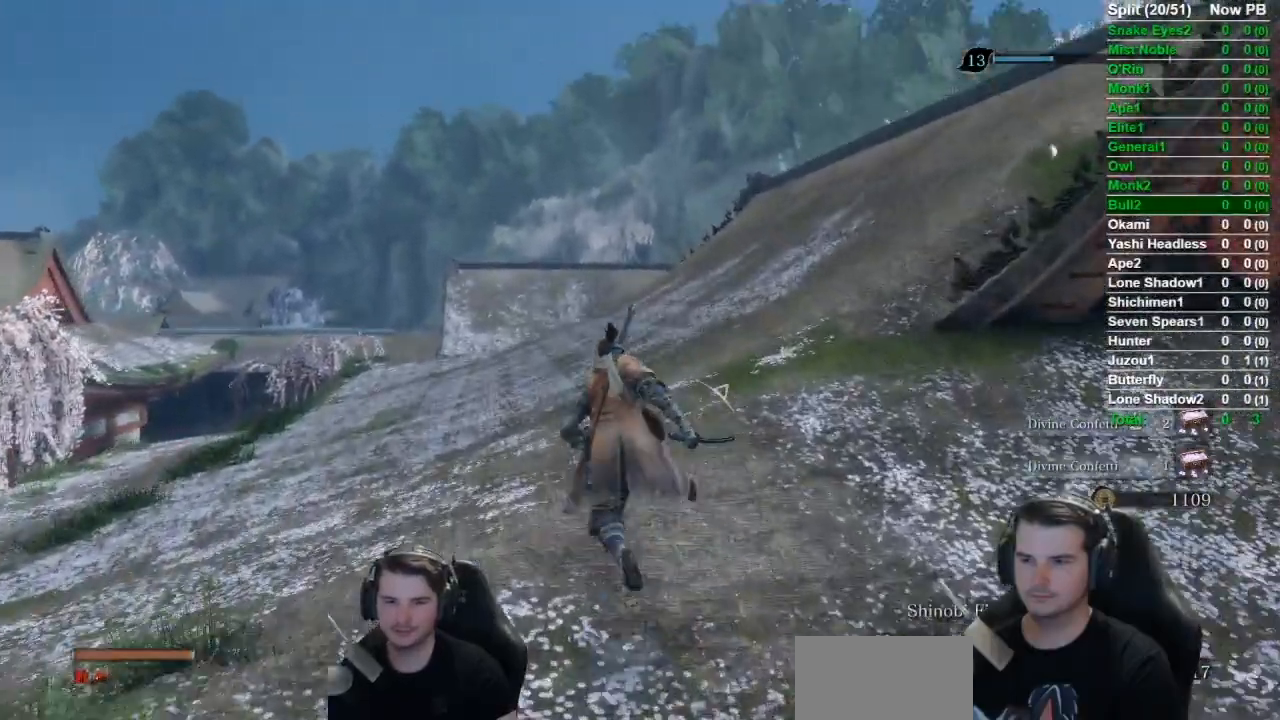
{"buttons": ["B"], "left_stick": "up", "right_stick": "down-right", "events": []}
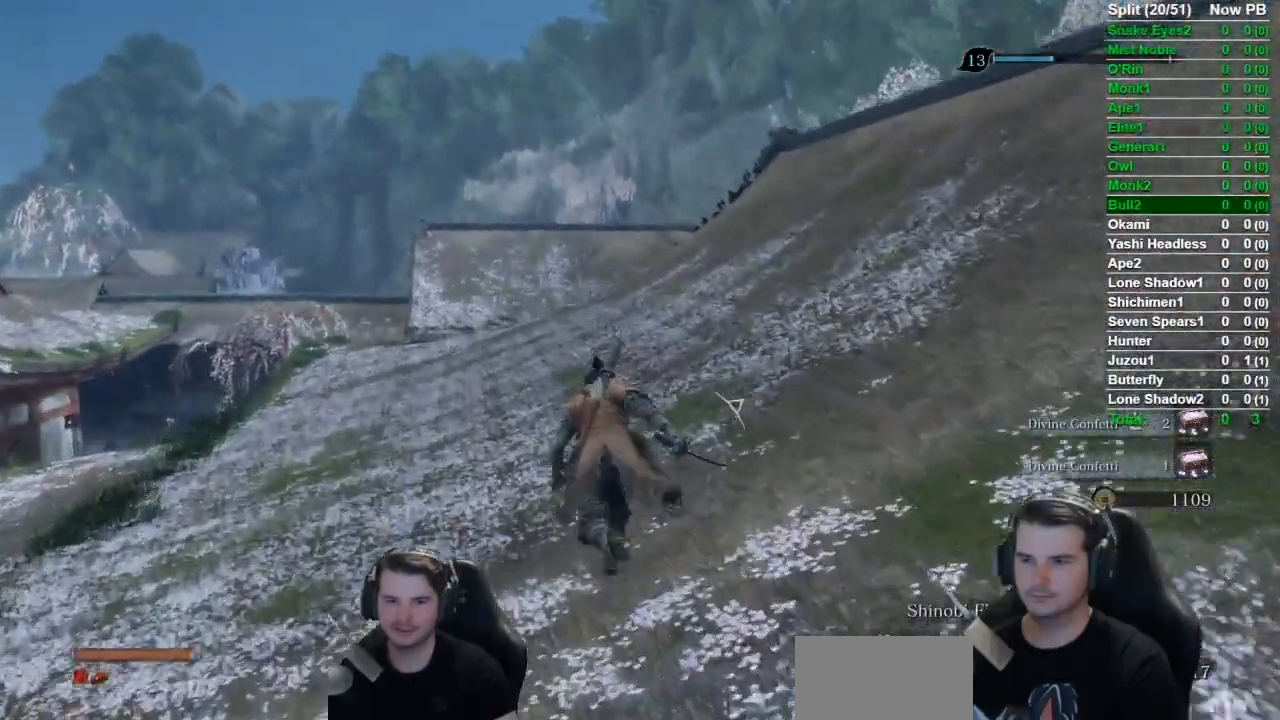
{"buttons": ["B"], "left_stick": "up", "right_stick": "down-right", "events": []}
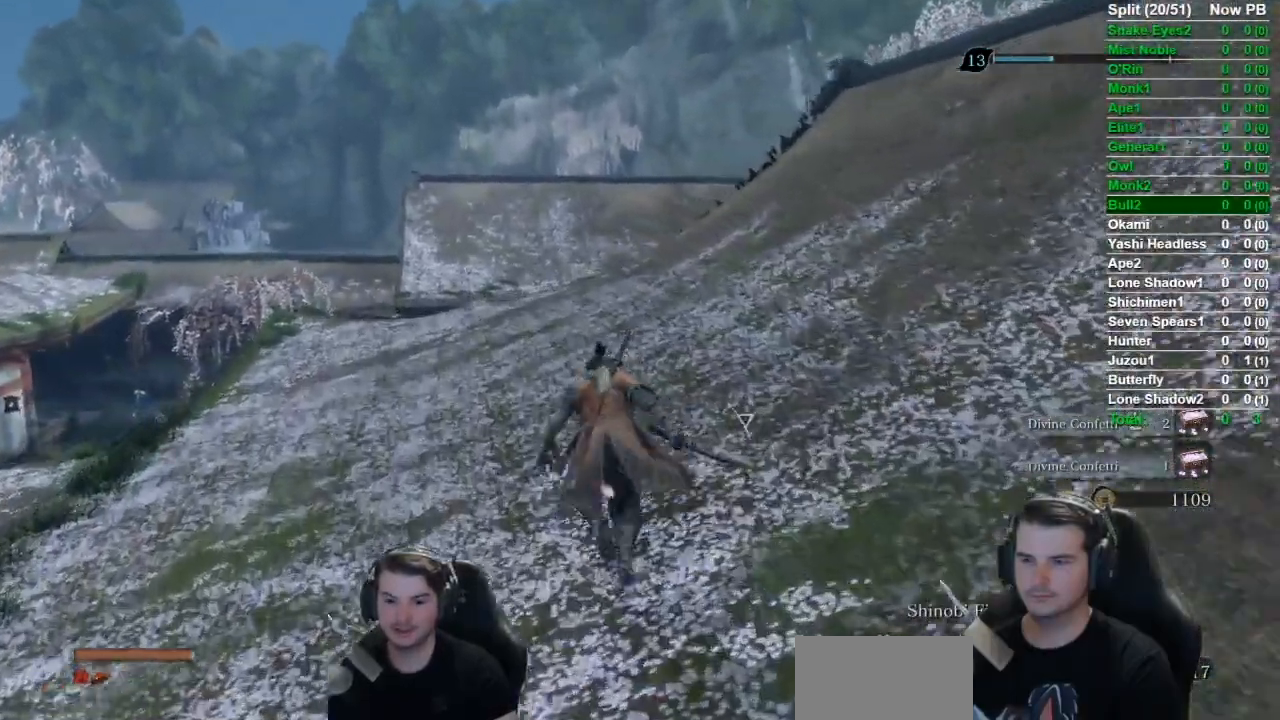
{"buttons": ["B"], "left_stick": "up", "right_stick": "down-right", "events": []}
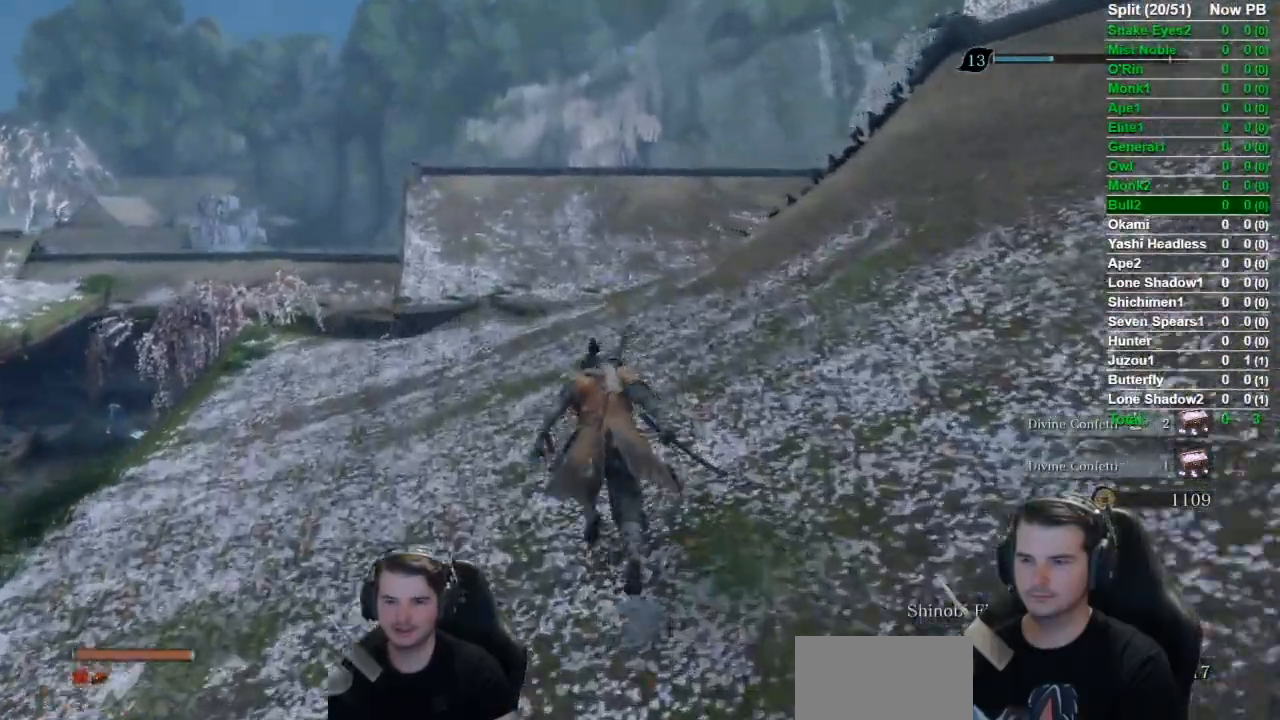
{"buttons": ["B"], "left_stick": "up", "right_stick": "down-right", "events": []}
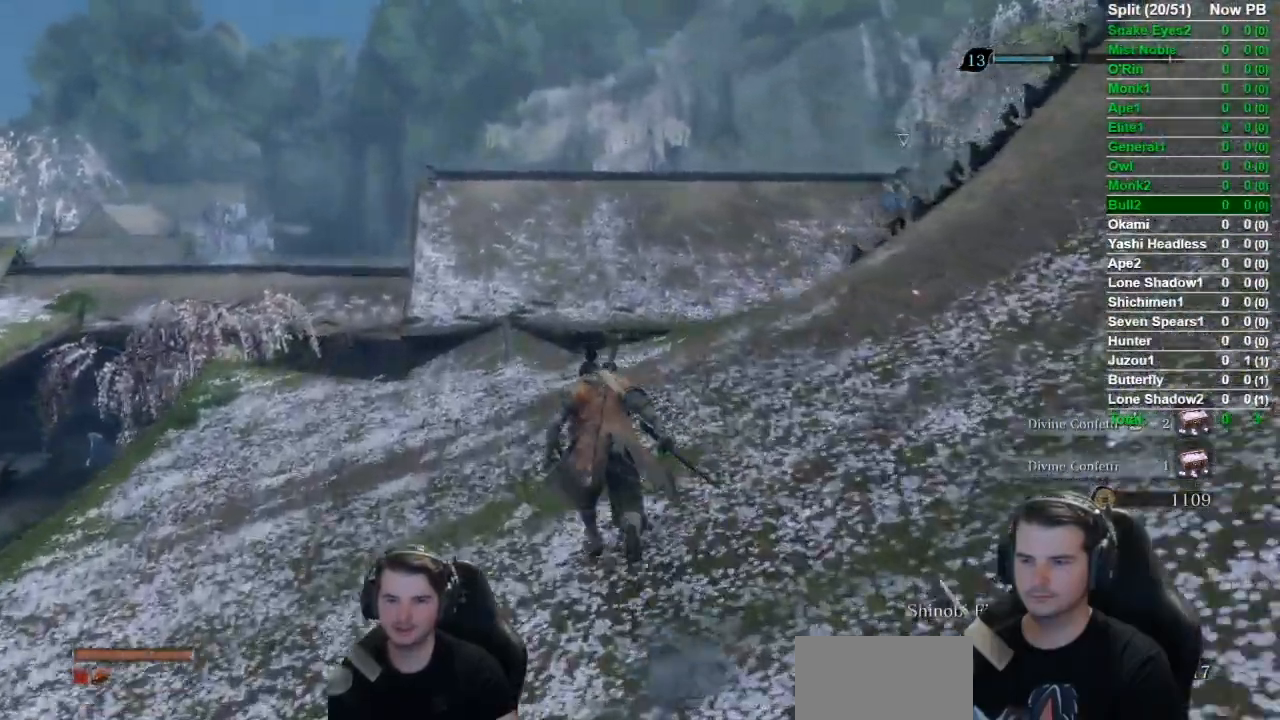
{"buttons": ["B"], "left_stick": "up", "right_stick": "down-right", "events": []}